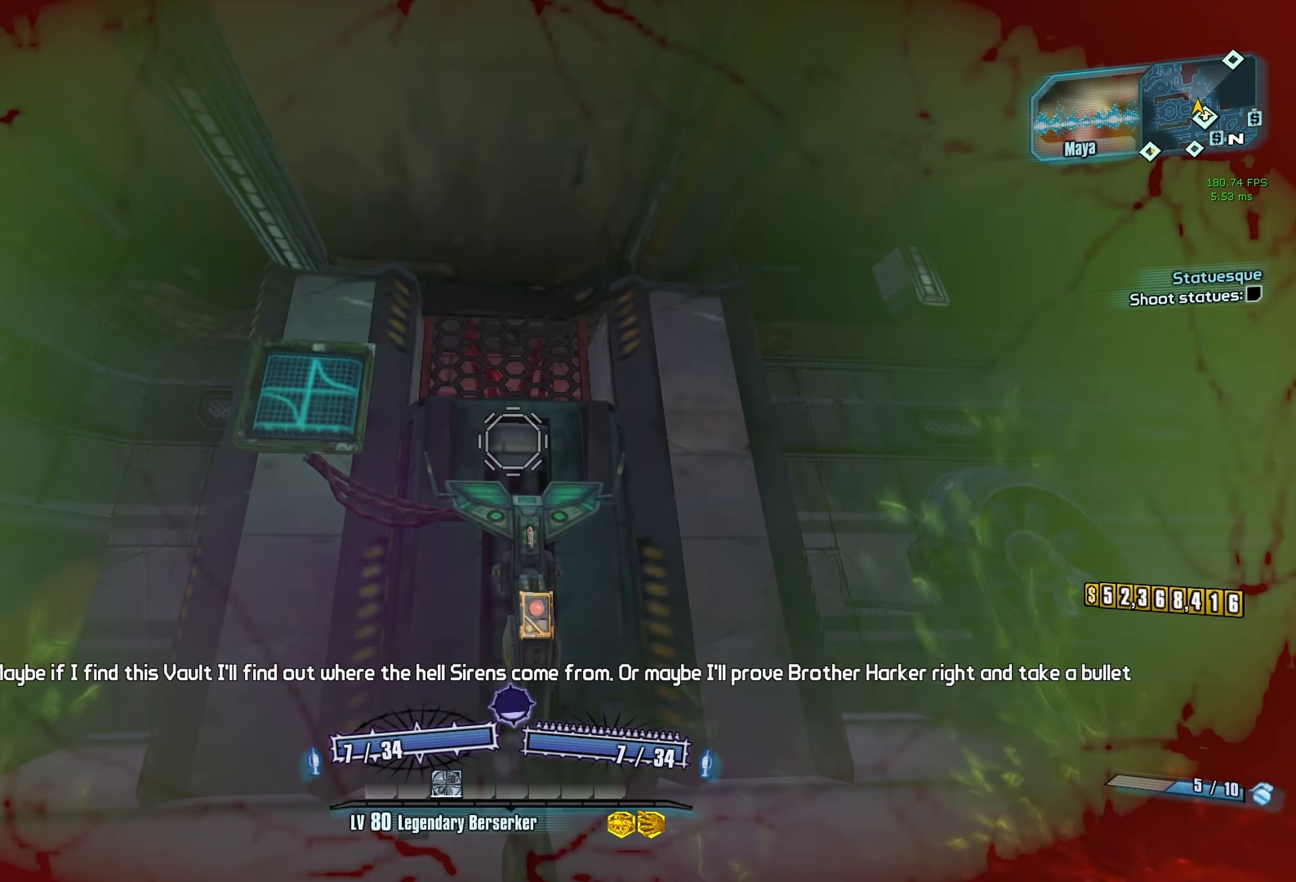
Gameplay with keyboard and mouse; each line is a JSON object with the keys and mouse buttons held at the frame after it. "events" lists presses ("down") and releases ("up") of "1", "2", "3", "4", "5", "a", "alt", "b", "c", "caps_lock", "ctrl", "d", "e", "f", "g", "q", "r", "s", "shift", "space", "t", "tab", "v", "w", "x", "z", "mouse_left", "mouse_middle", "mouse_right", "mouse_mb4", "mouse_mb5", "mouse_wheel_up" and "mouse_wheel_down" between this image and that frame as [ms after this image, input, new state], when the widget could be followed in between. "mouse_left", "mouse_middle", "mouse_right", "mouse_mb4", "mouse_mb5", "mouse_wheel_up", "mouse_wheel_down" = the "left", "middle", "right", "mb4", "mb5", "wheel_up", "wheel_down" buttons of the "mouse" list. No other keys are recorded. Not read: mouse_move other_keys.
{"keys": ["w"], "mouse": ["wheel_down"], "events": [[383, "w", "down"]]}
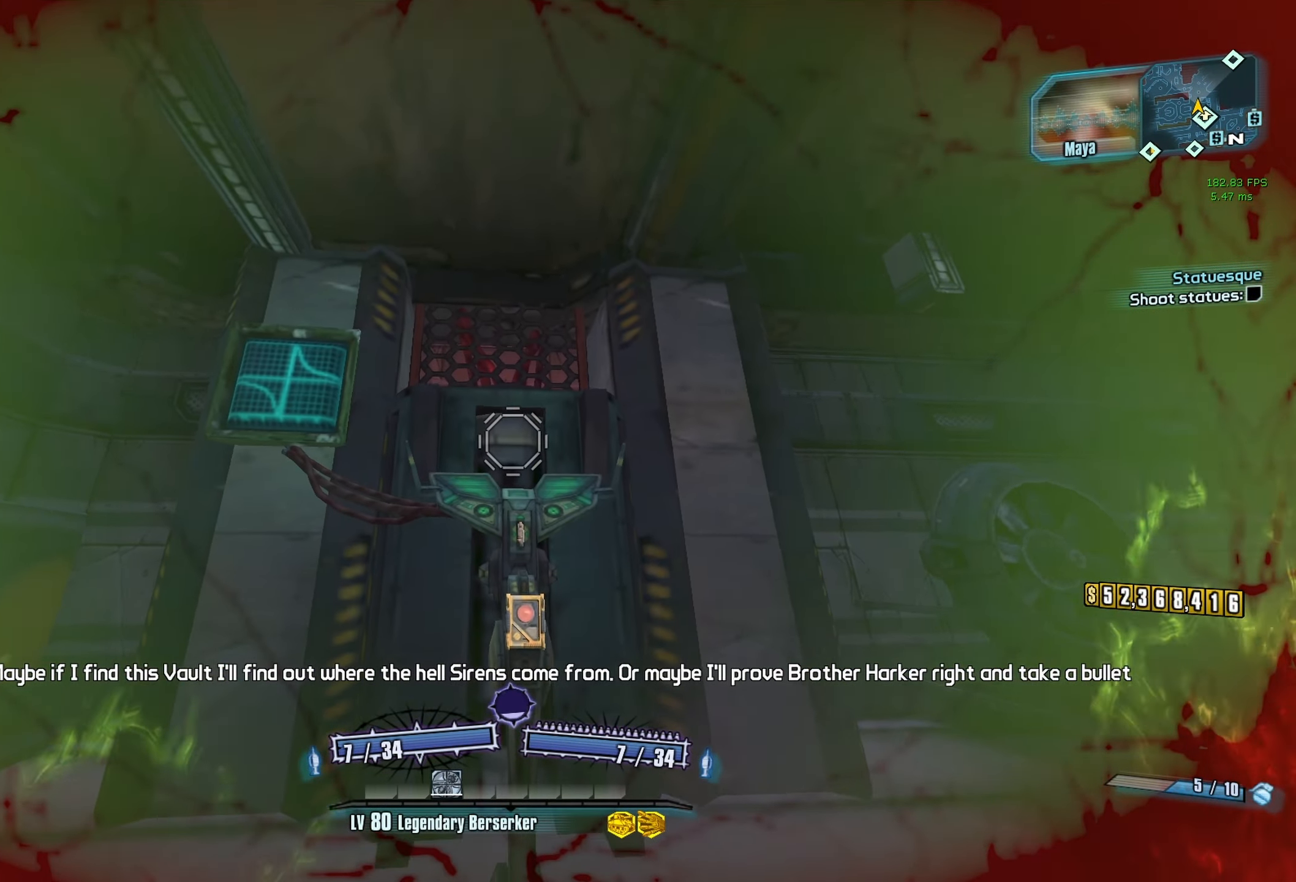
{"keys": [], "mouse": ["wheel_down"], "events": [[33, "w", "up"]]}
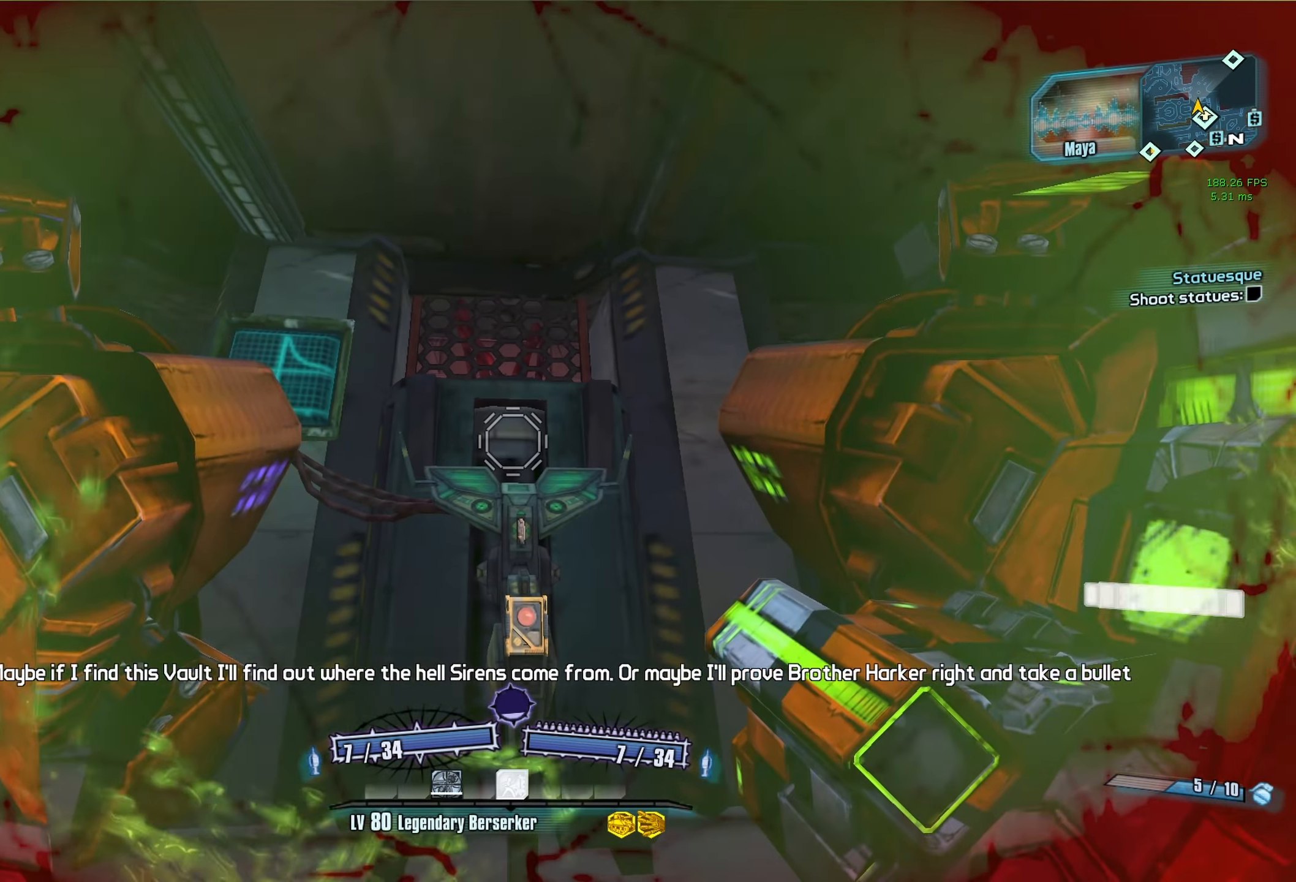
{"keys": [], "mouse": ["wheel_down"], "events": []}
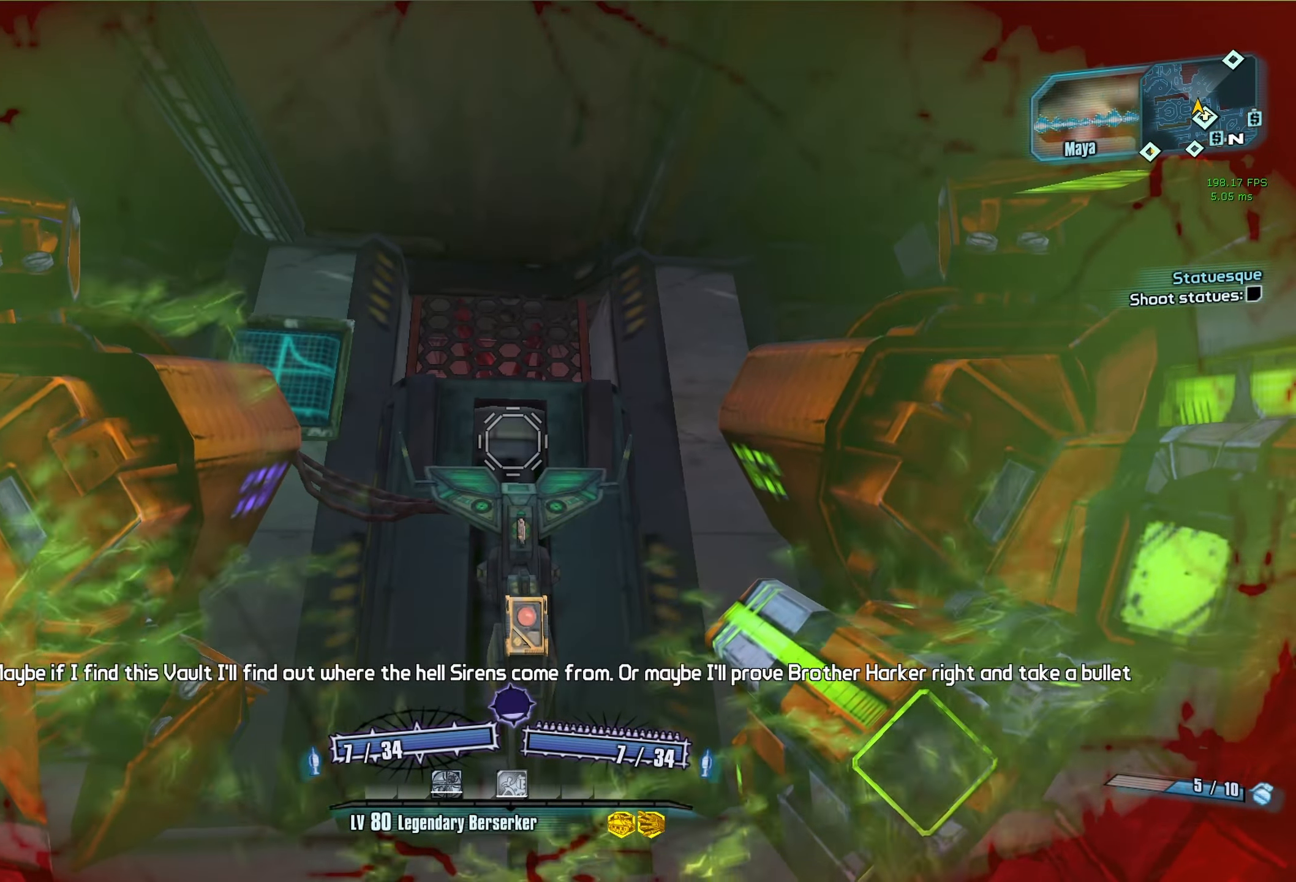
{"keys": [], "mouse": ["wheel_down"], "events": []}
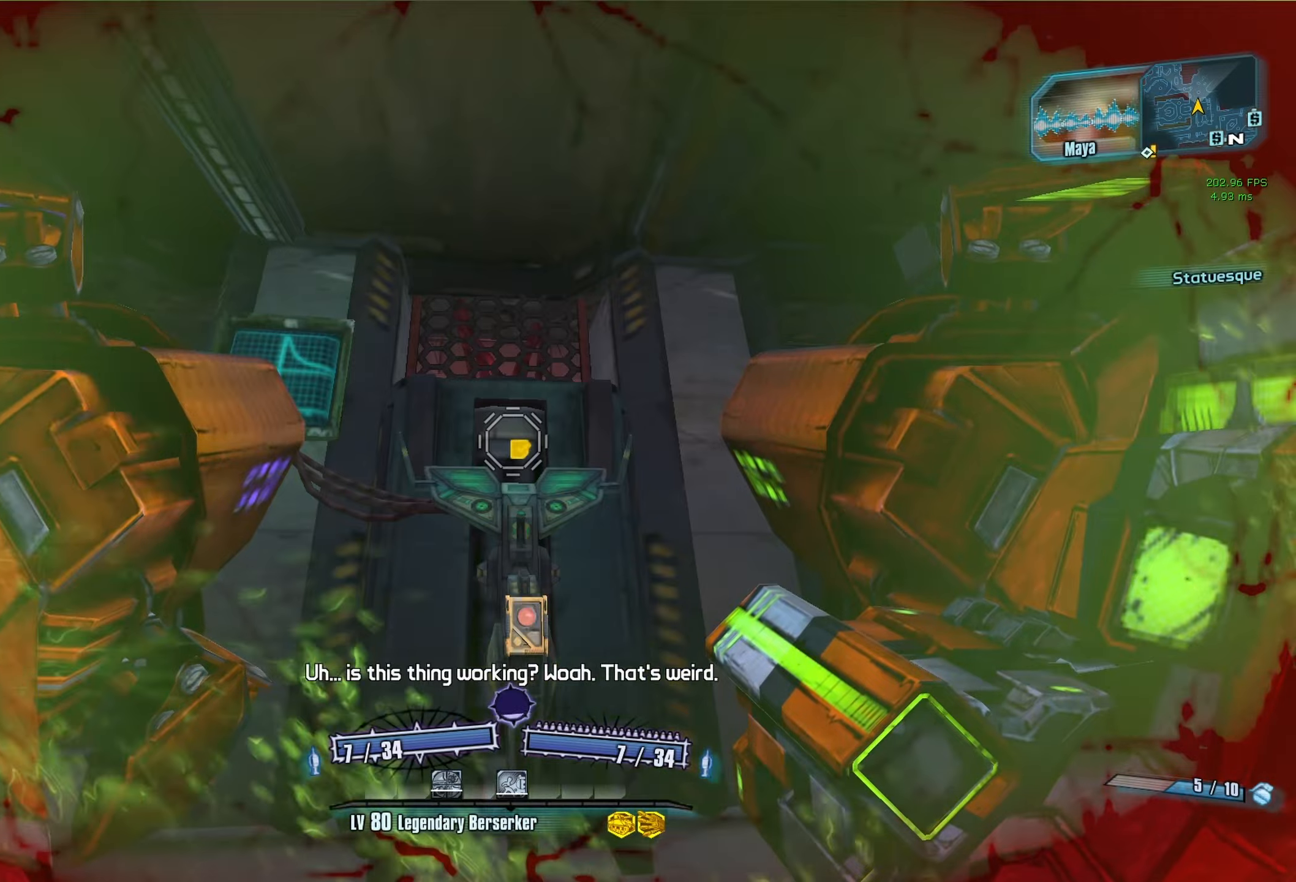
{"keys": [], "mouse": ["wheel_down"], "events": []}
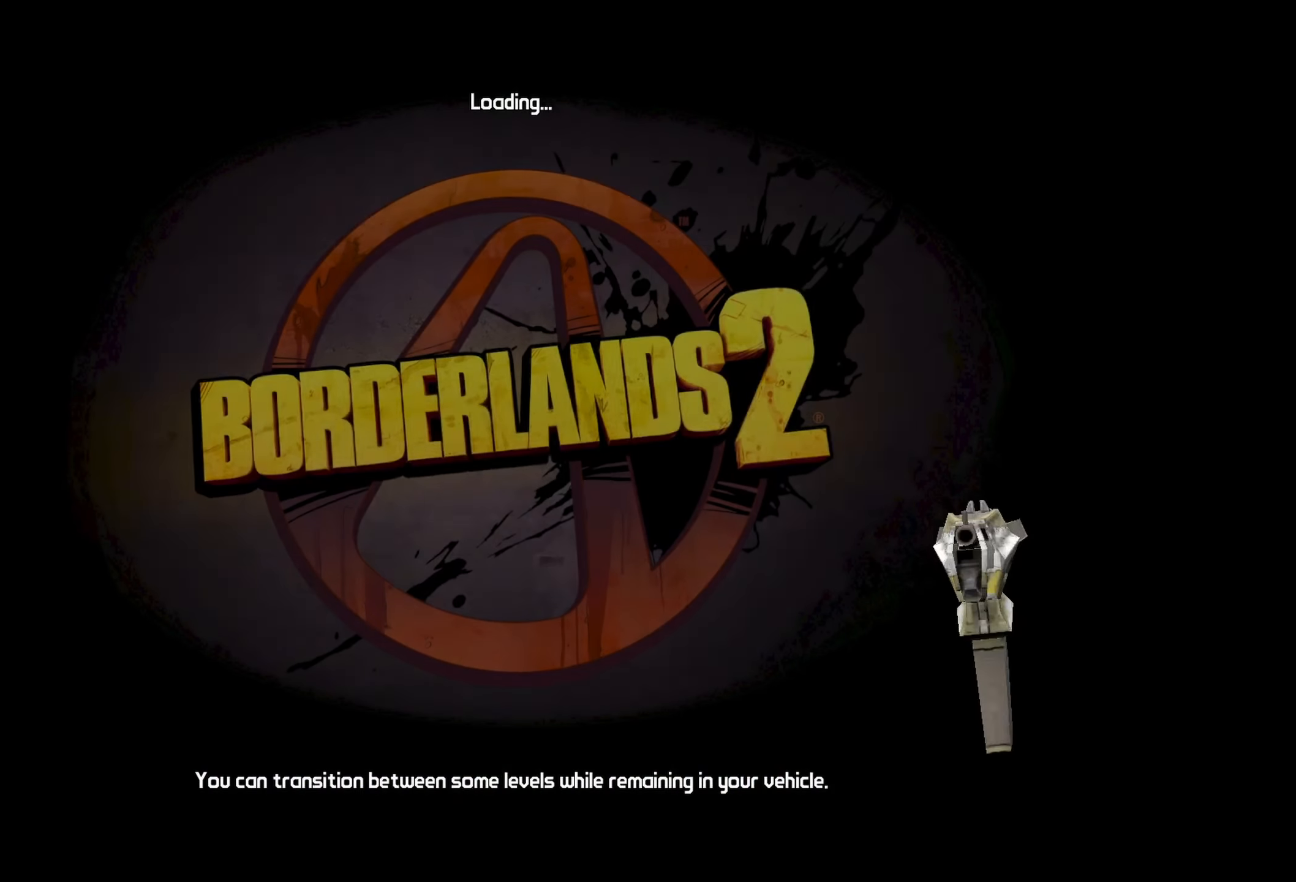
{"keys": [], "mouse": ["wheel_down"], "events": []}
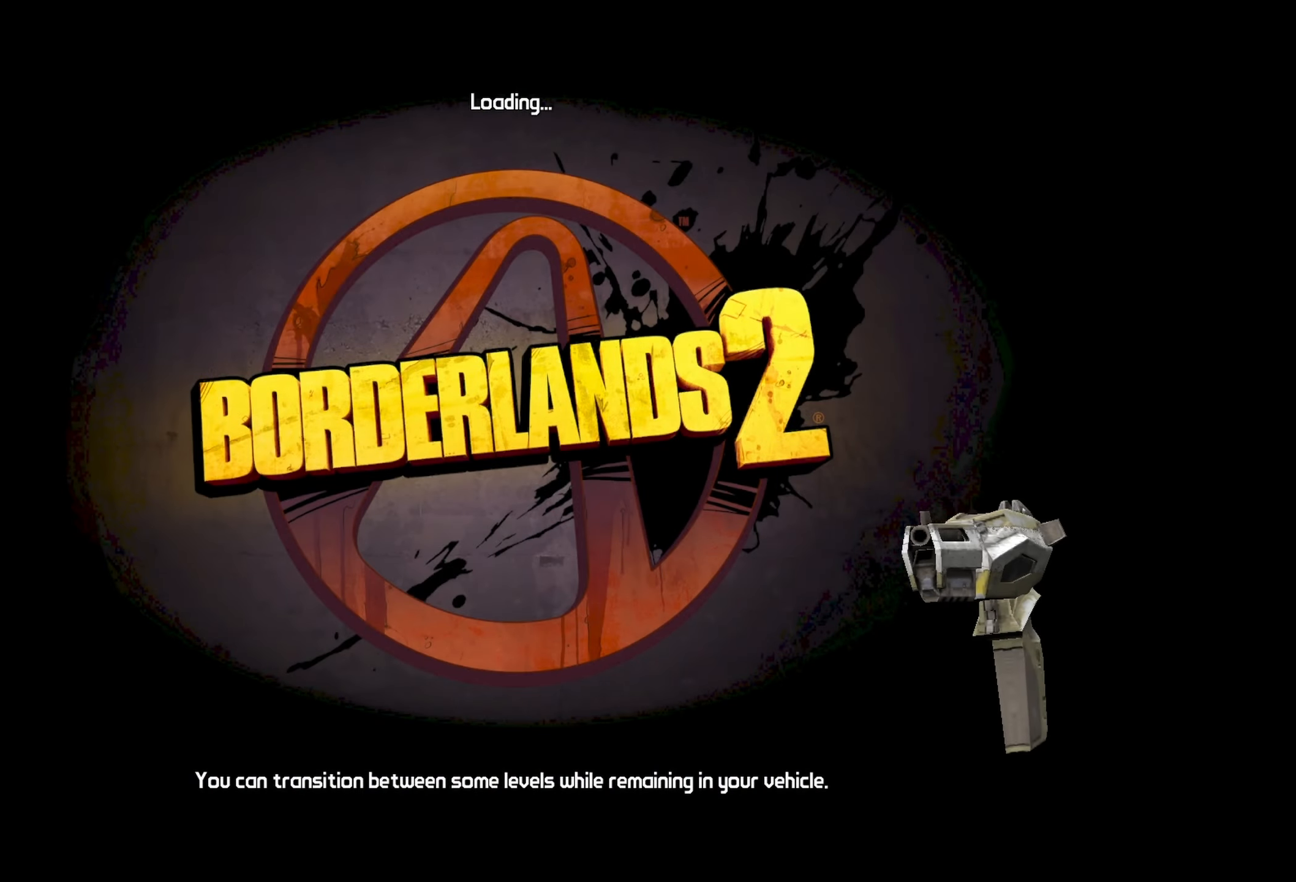
{"keys": [], "mouse": [], "events": [[433, "mouse_wheel_down", "up"]]}
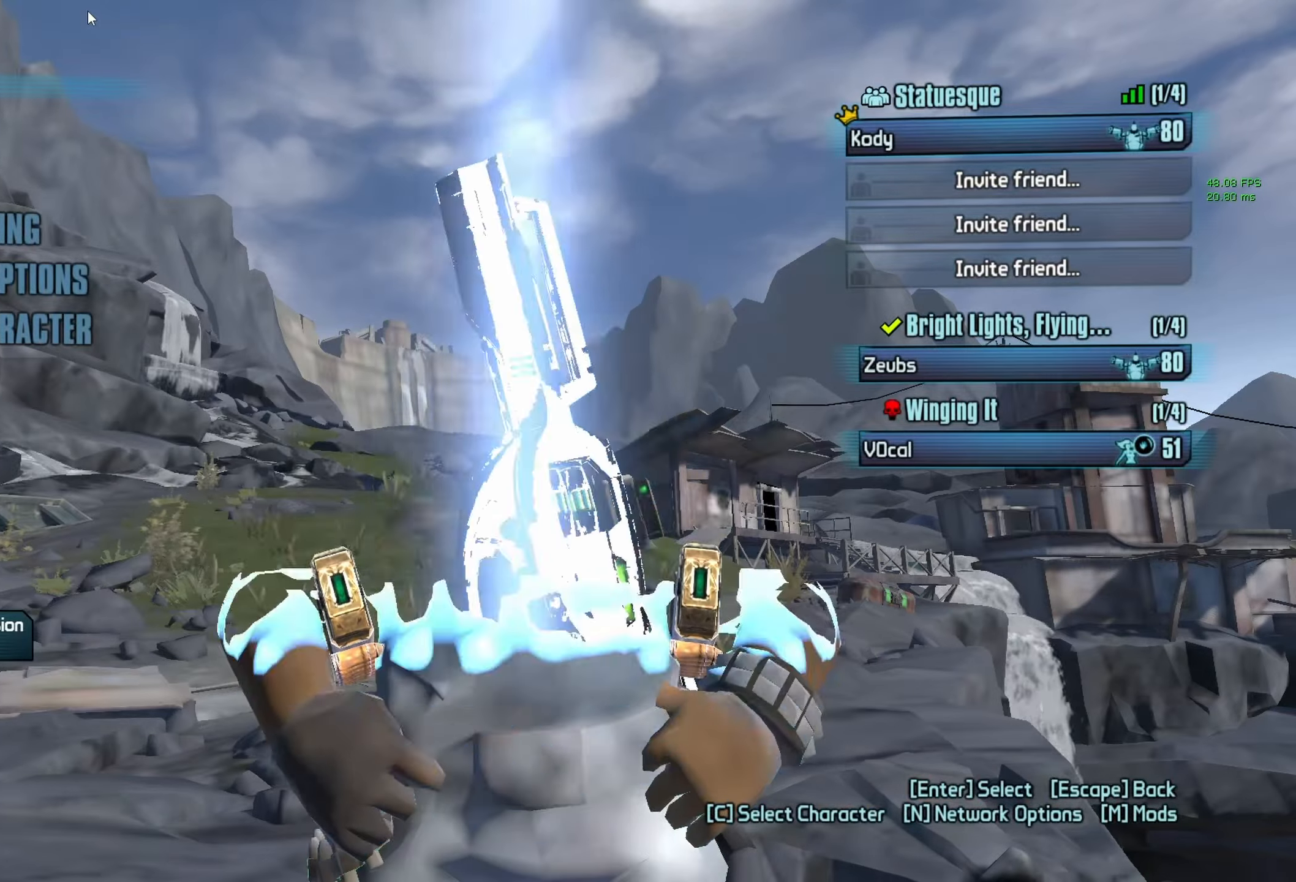
{"keys": [], "mouse": [], "events": []}
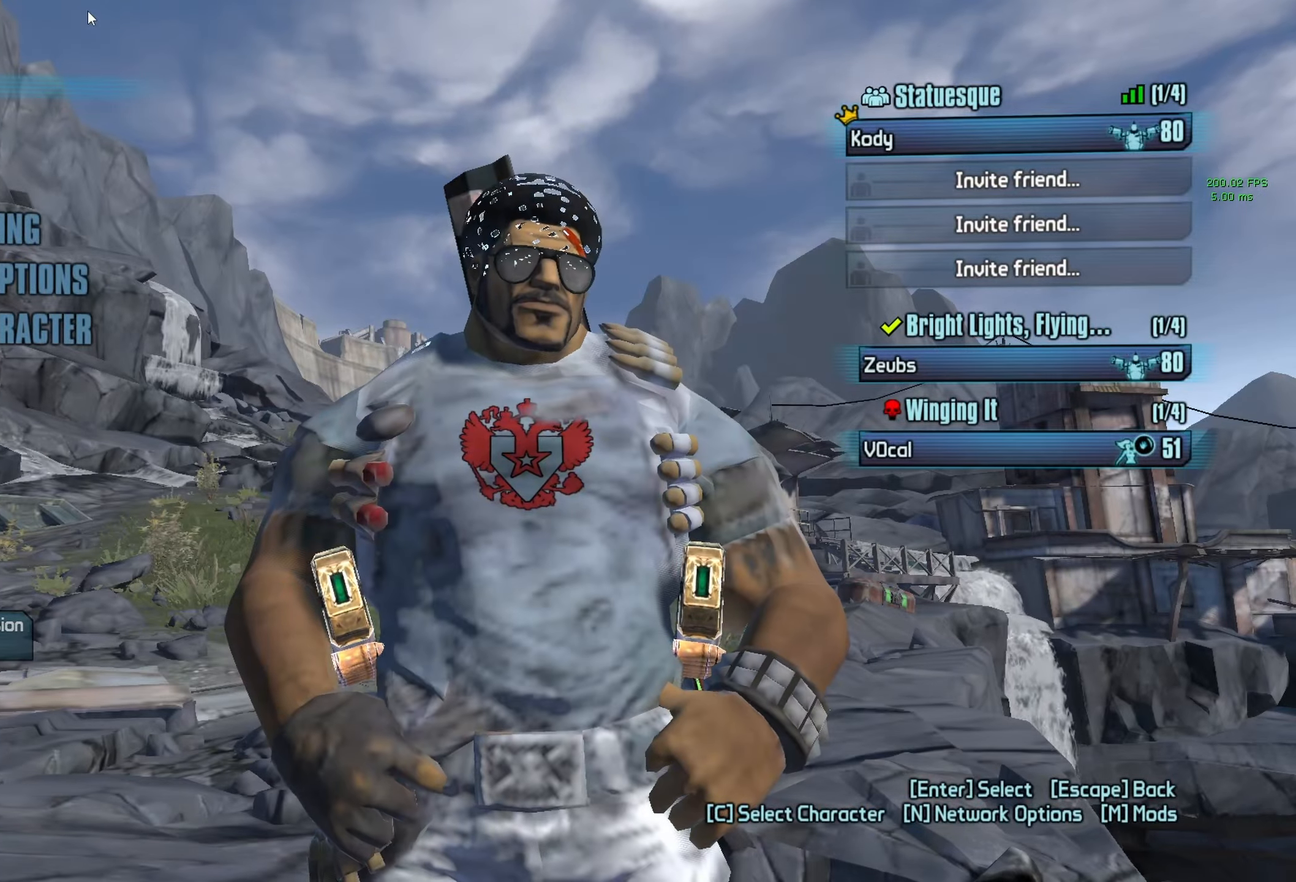
{"keys": [], "mouse": [], "events": [[183, "space", "down"], [233, "space", "up"]]}
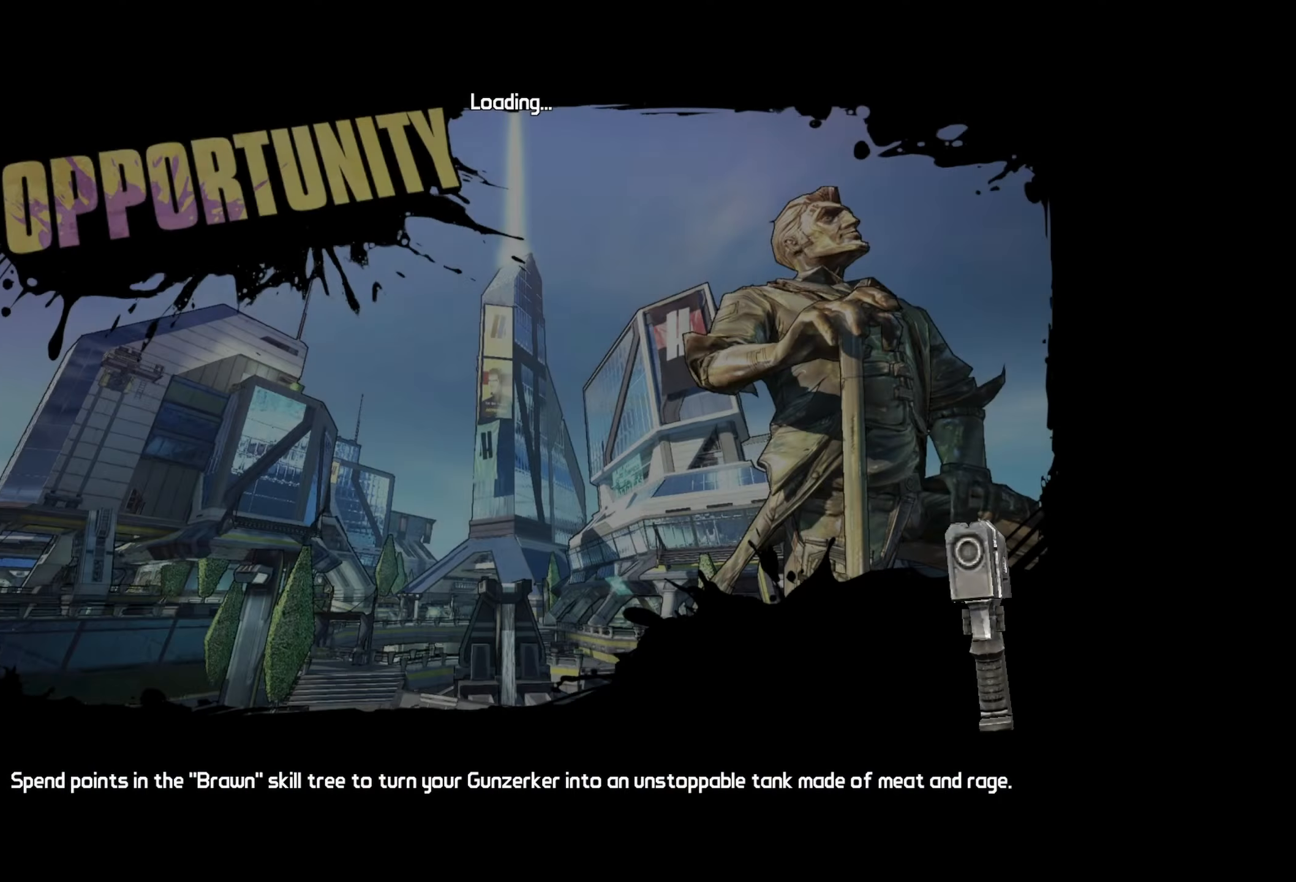
{"keys": [], "mouse": [], "events": []}
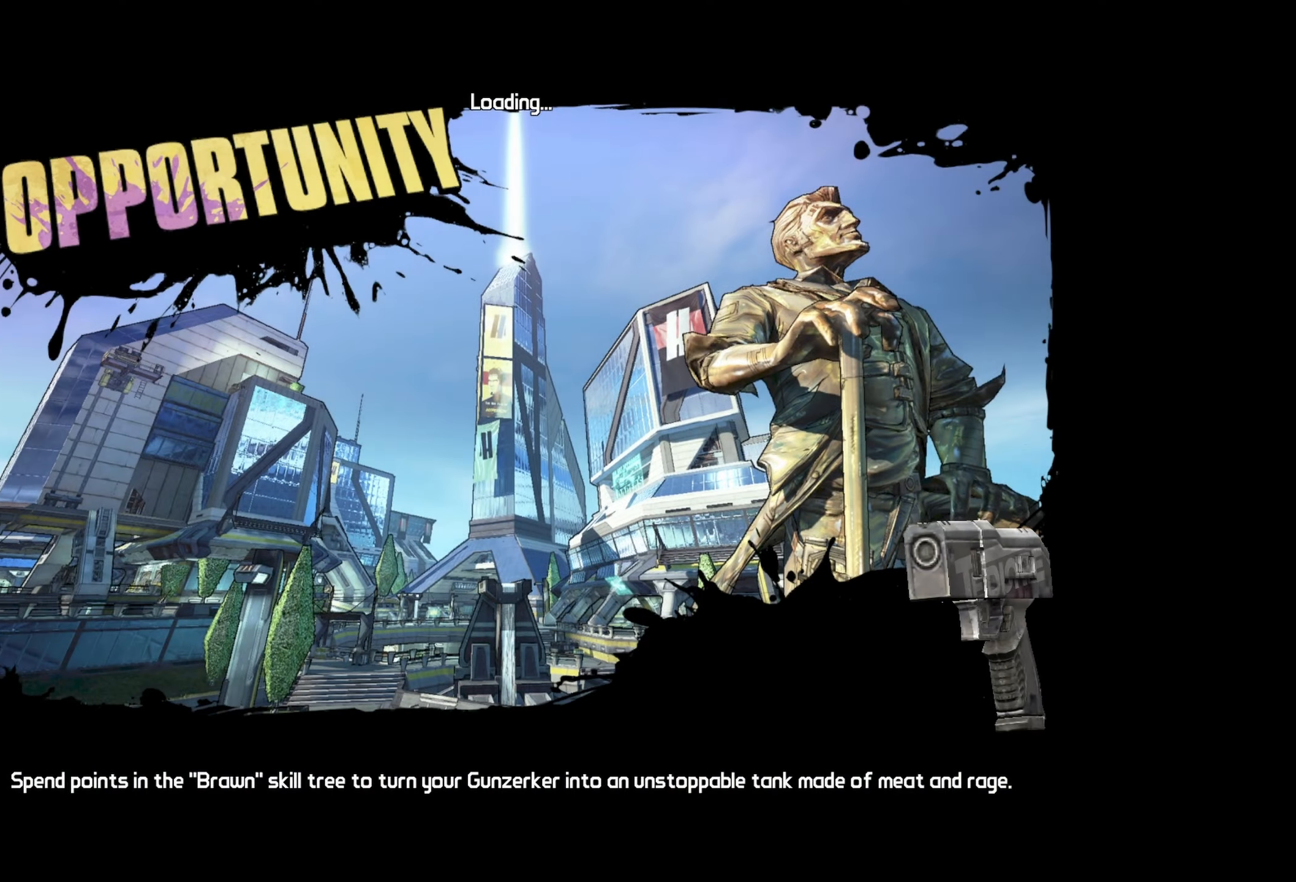
{"keys": [], "mouse": [], "events": []}
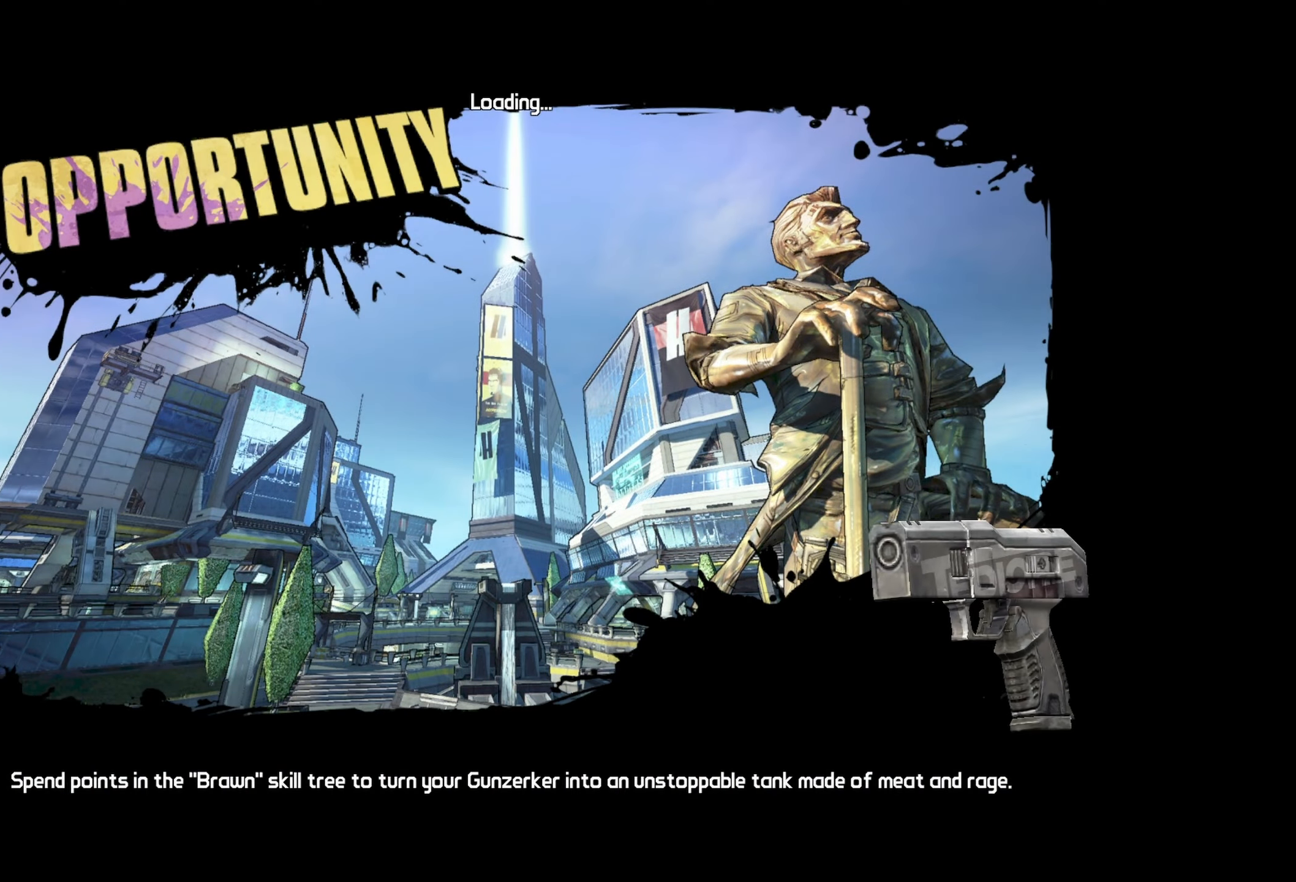
{"keys": [], "mouse": [], "events": []}
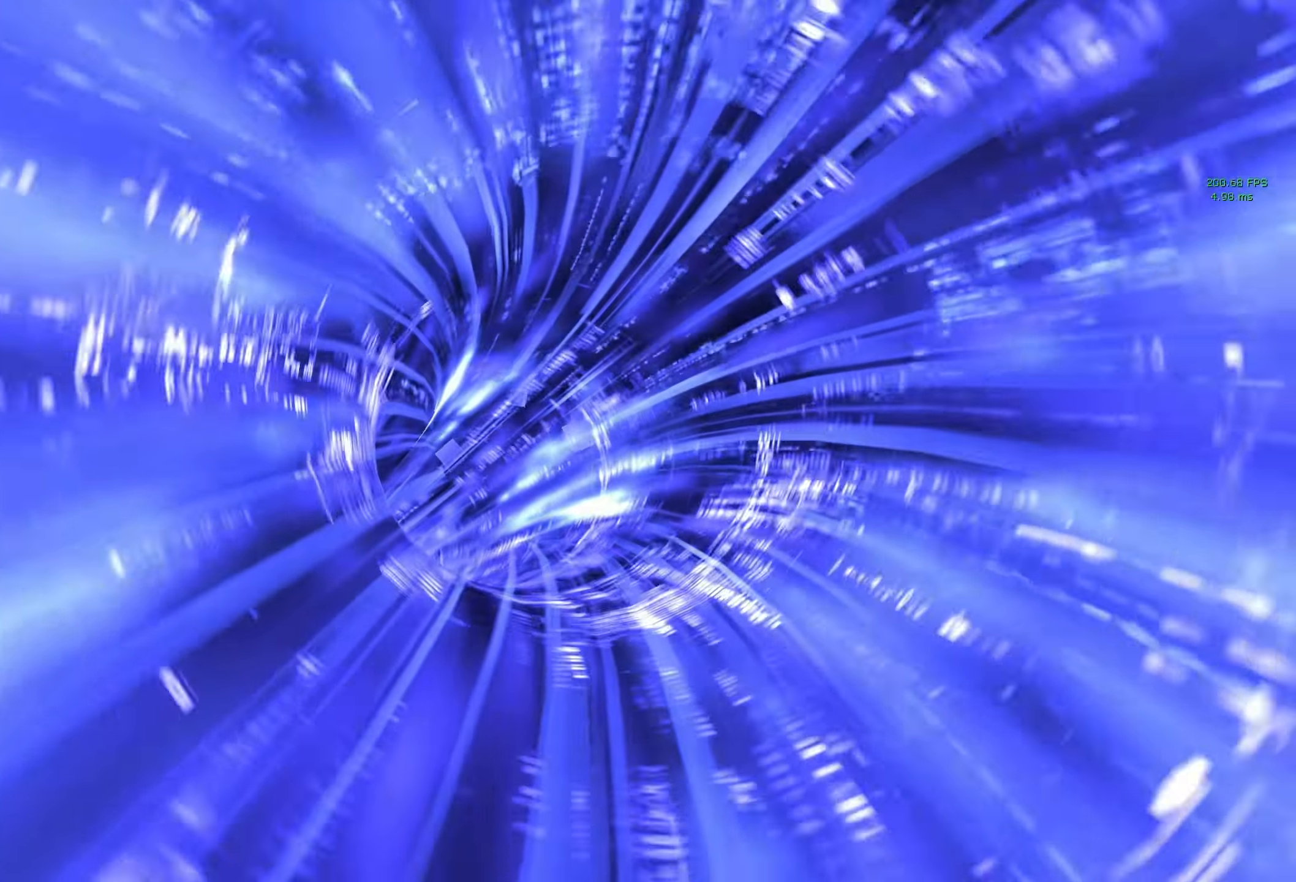
{"keys": [], "mouse": [], "events": []}
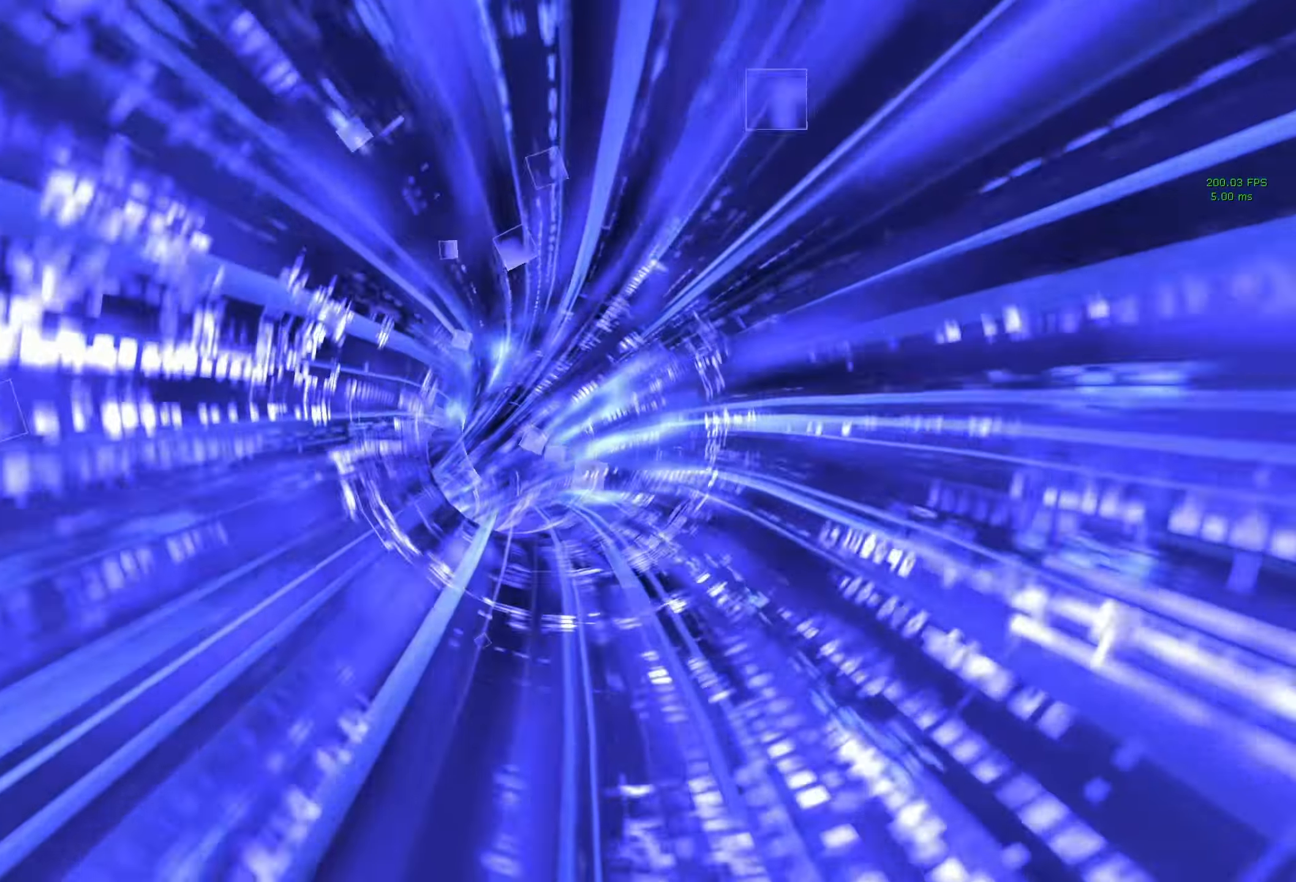
{"keys": [], "mouse": [], "events": []}
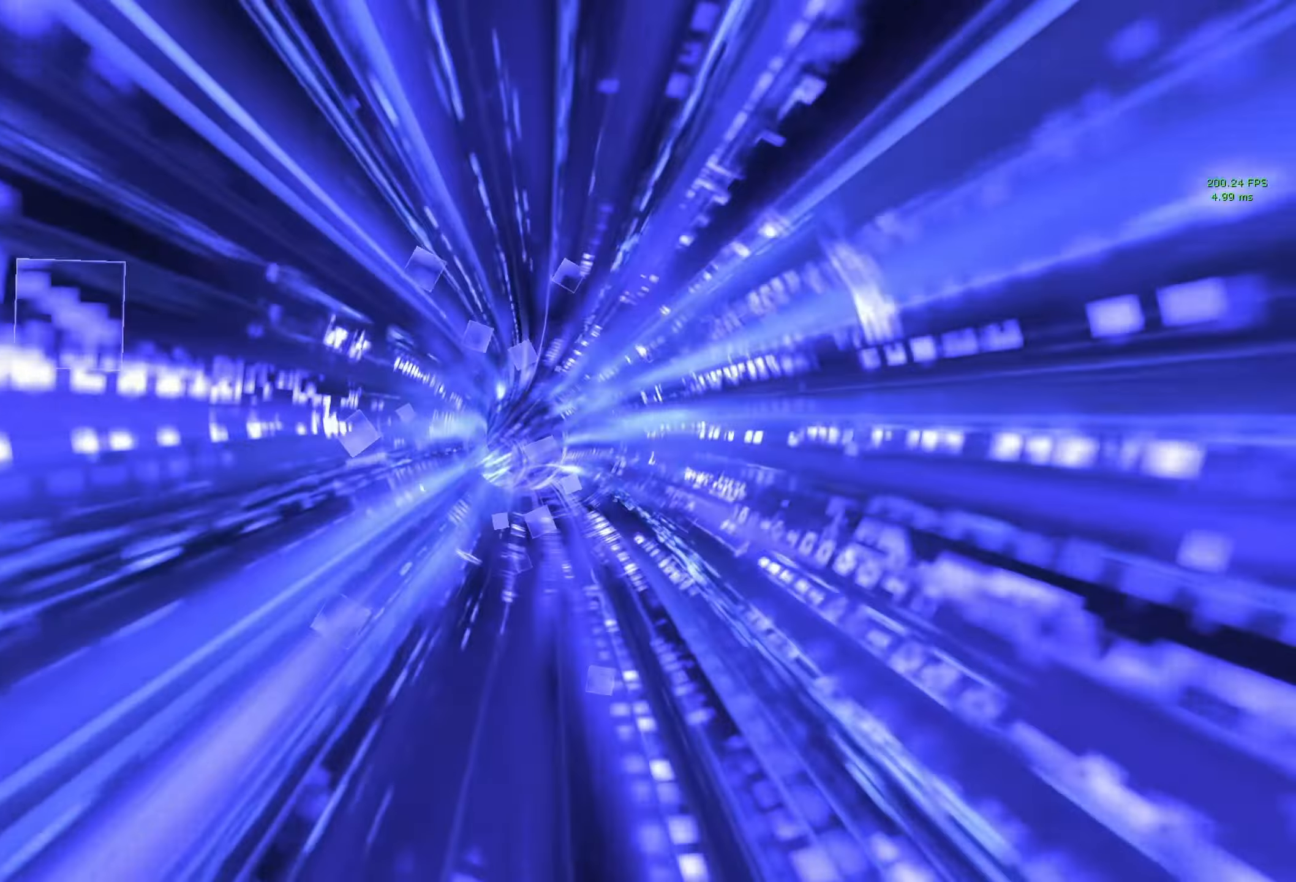
{"keys": [], "mouse": [], "events": []}
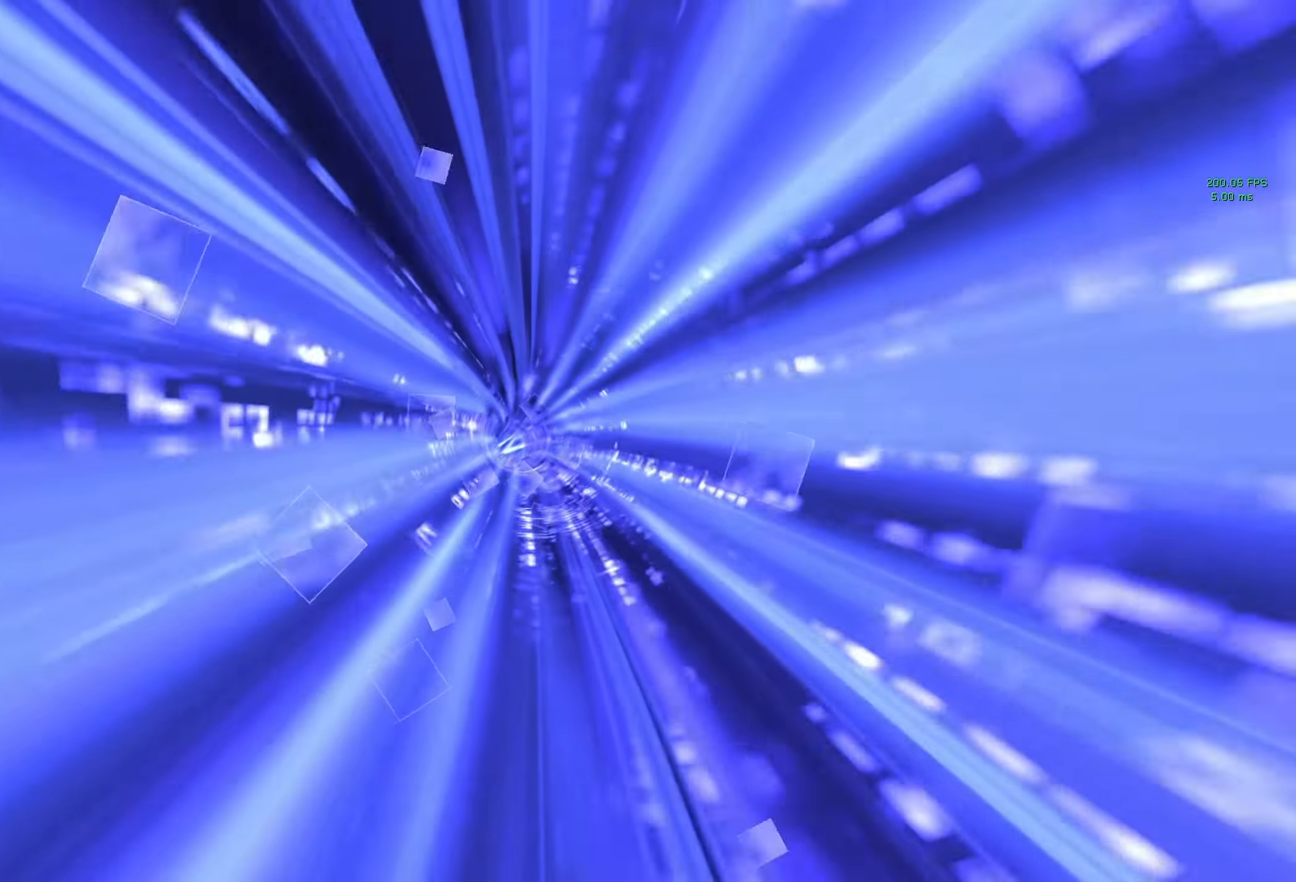
{"keys": [], "mouse": [], "events": []}
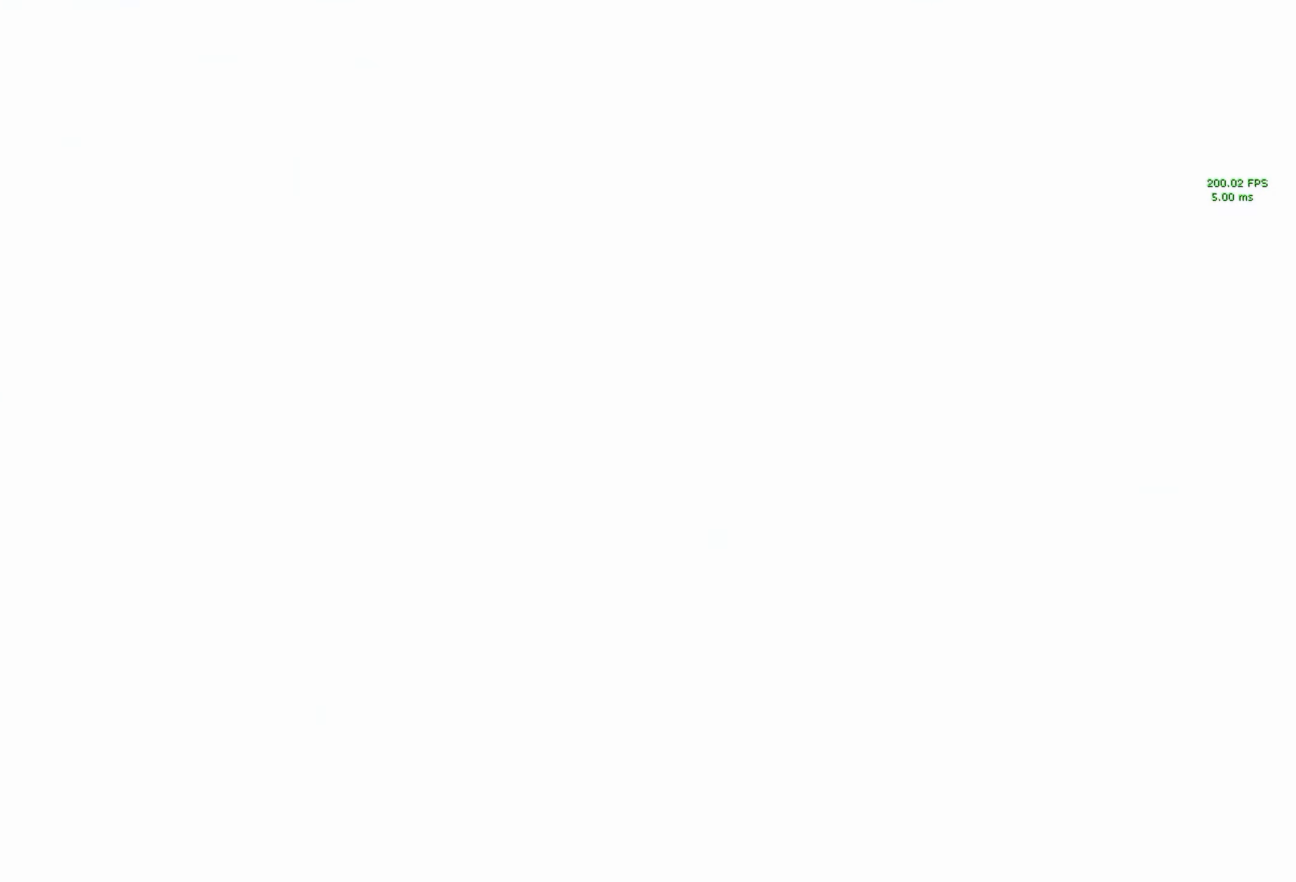
{"keys": [], "mouse": [], "events": [[333, "mouse_wheel_down", "down"], [483, "mouse_wheel_down", "up"]]}
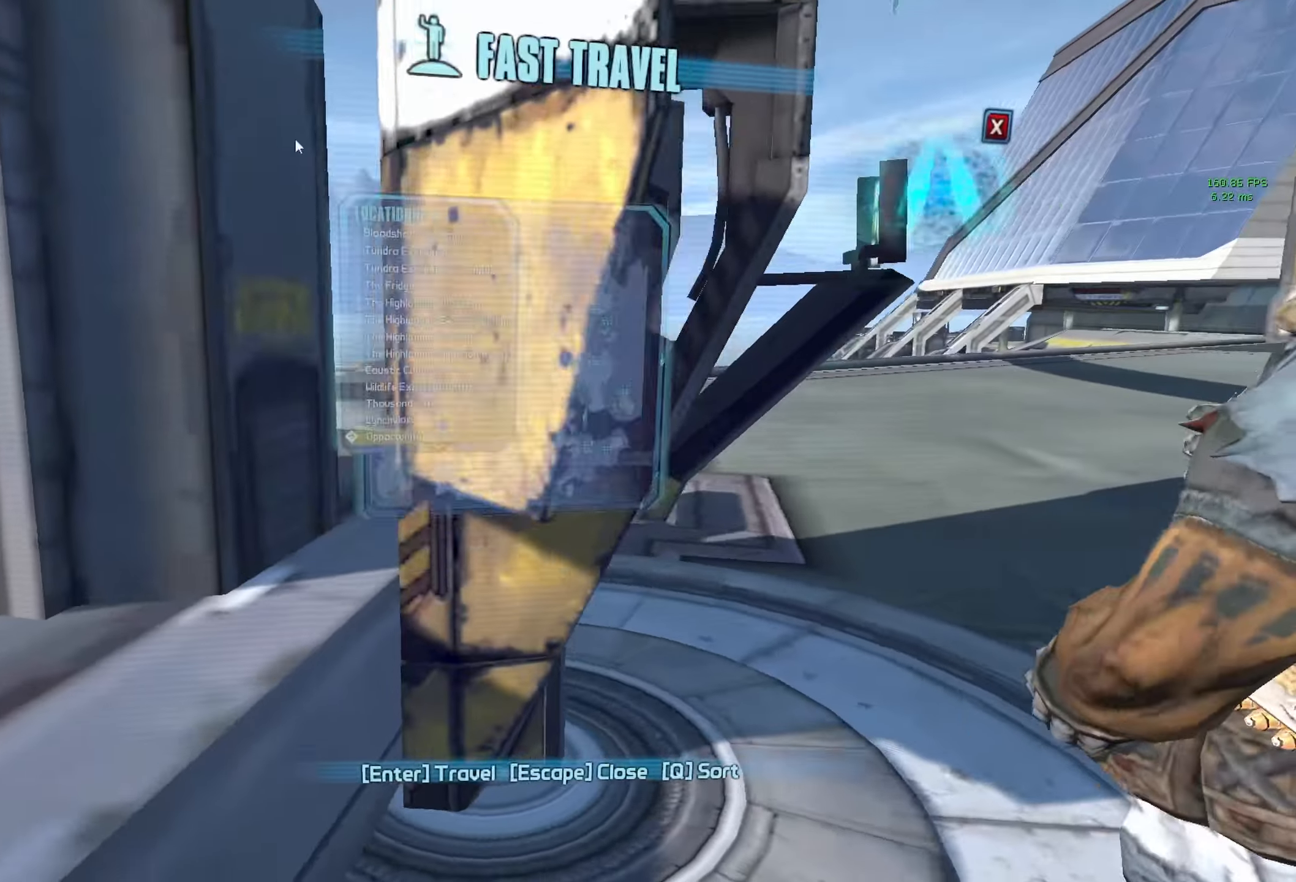
{"keys": [], "mouse": [], "events": []}
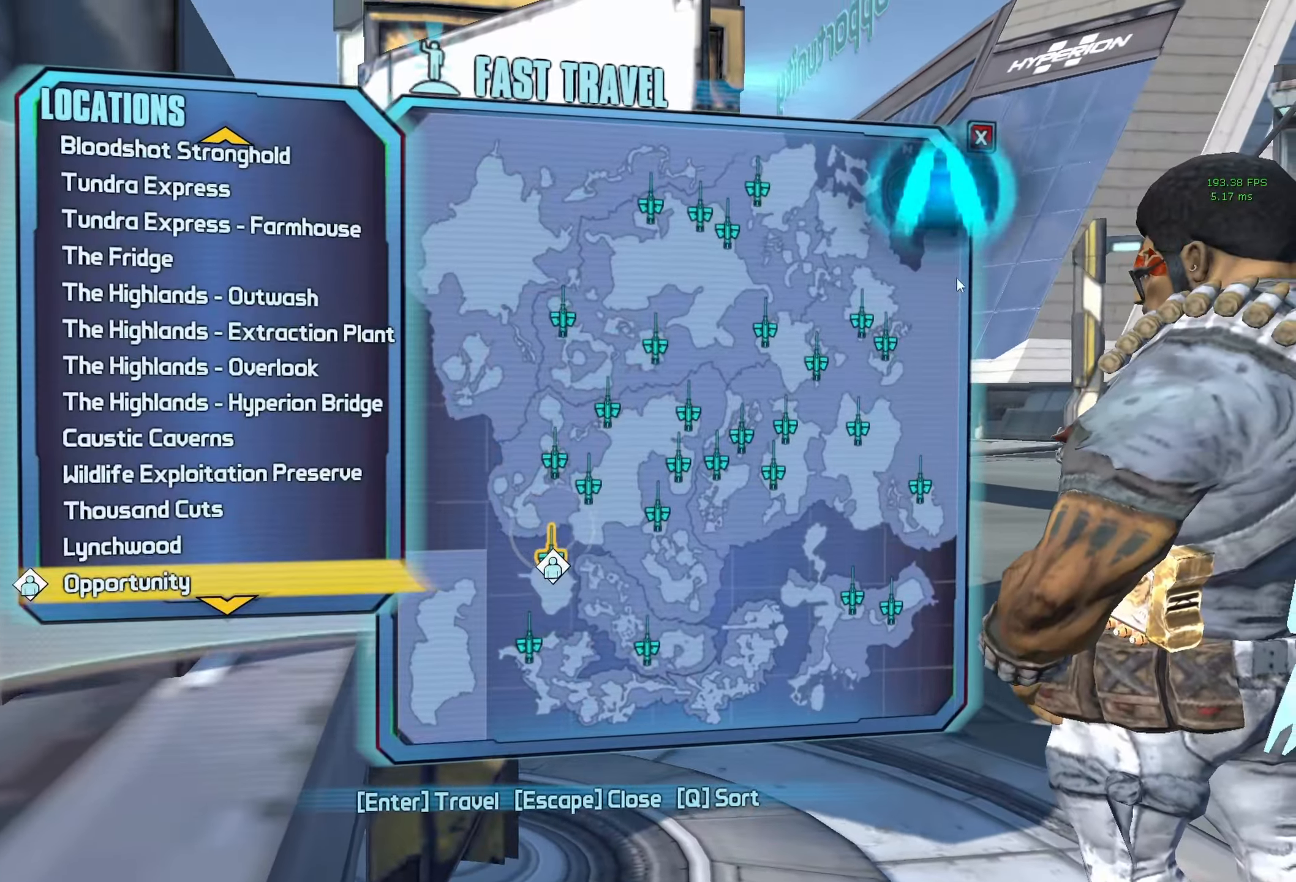
{"keys": [], "mouse": [], "events": [[267, "mouse_left", "down"], [367, "mouse_left", "up"]]}
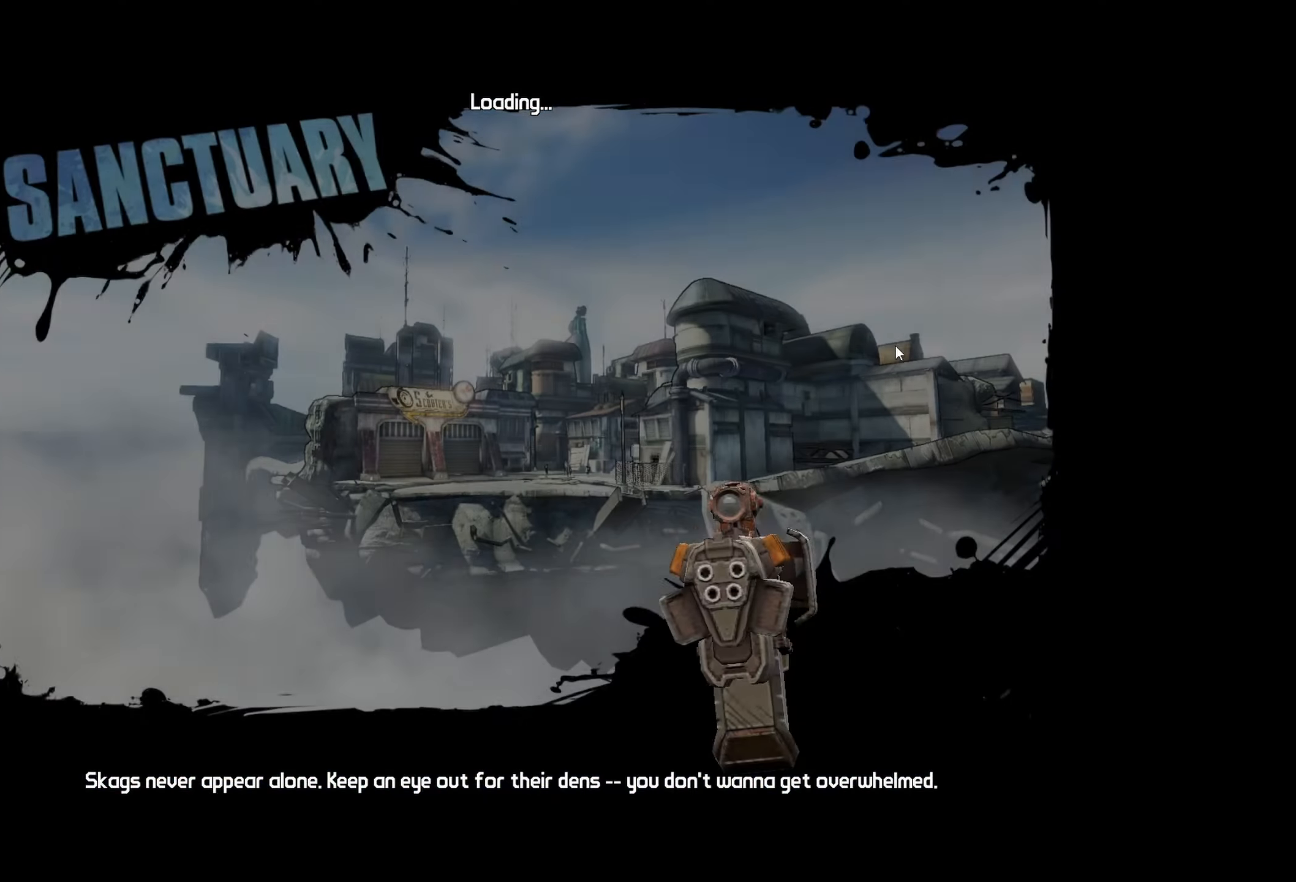
{"keys": [], "mouse": [], "events": []}
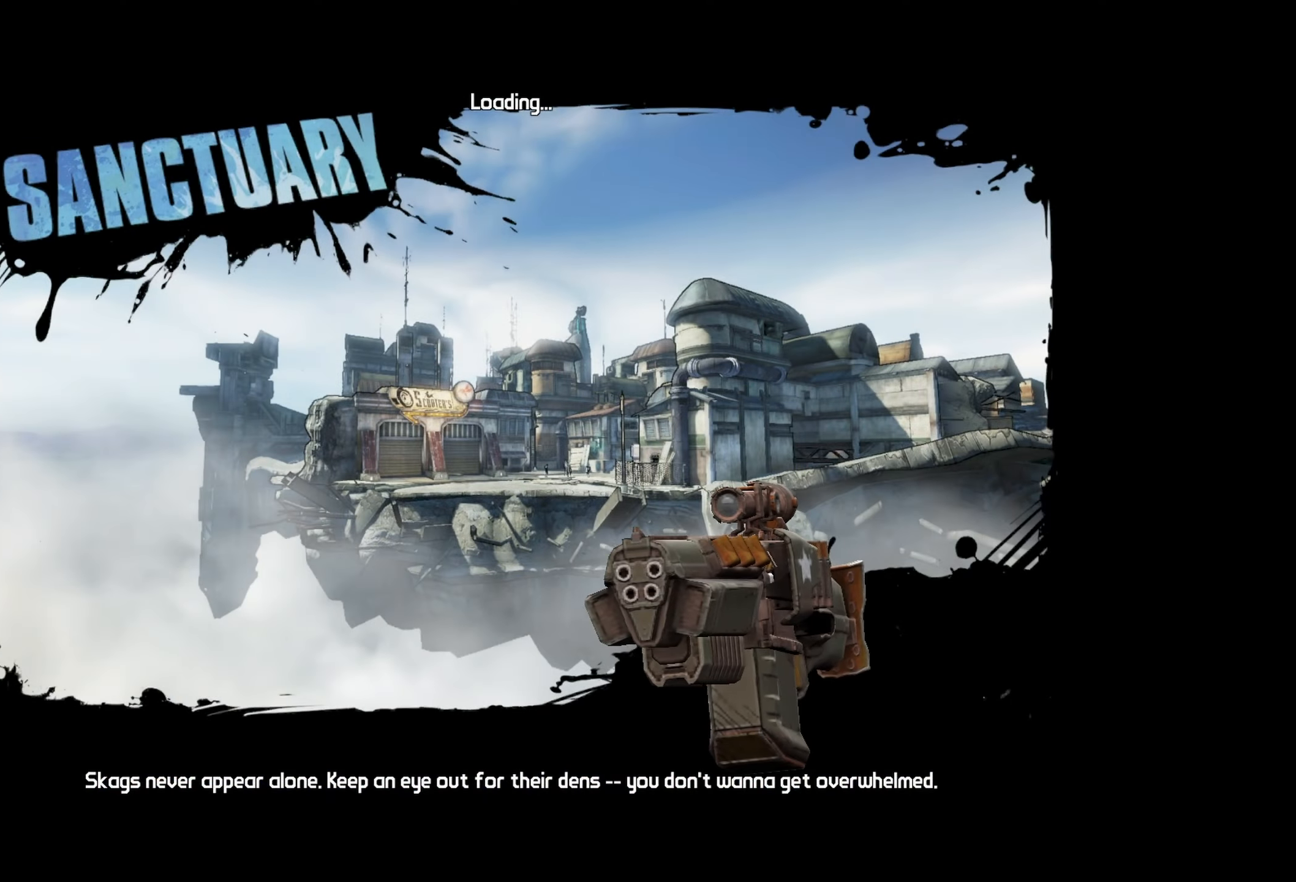
{"keys": [], "mouse": [], "events": []}
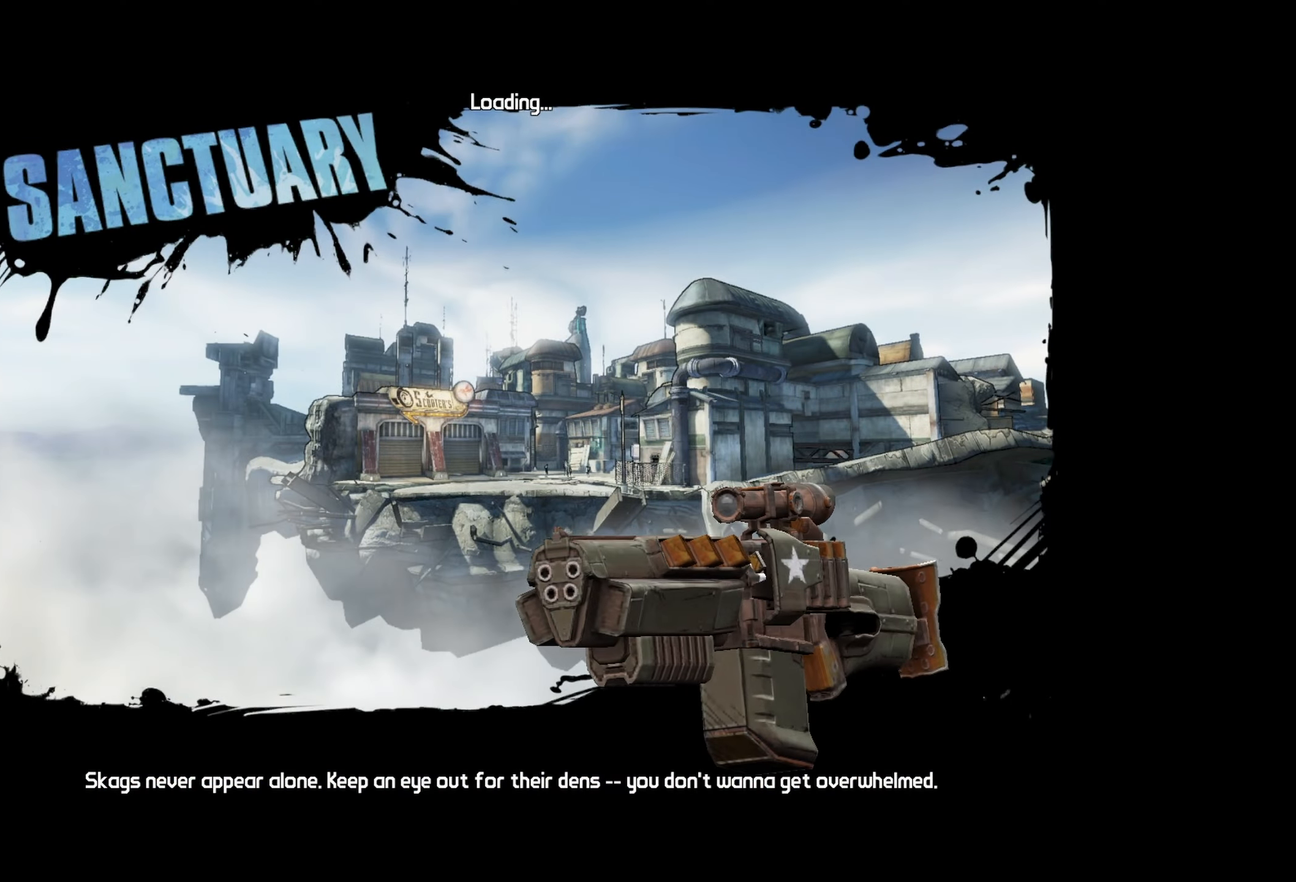
{"keys": [], "mouse": [], "events": []}
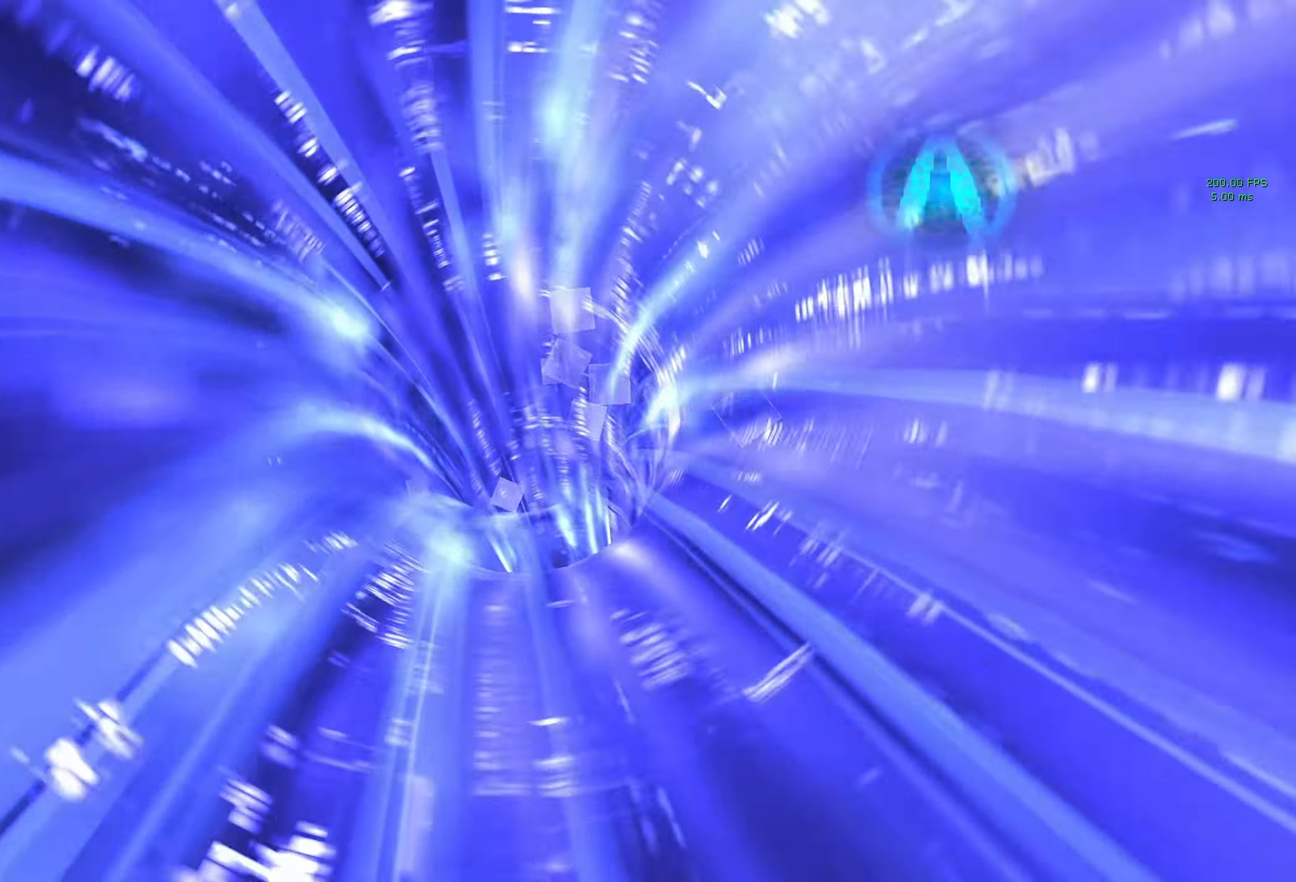
{"keys": [], "mouse": [], "events": []}
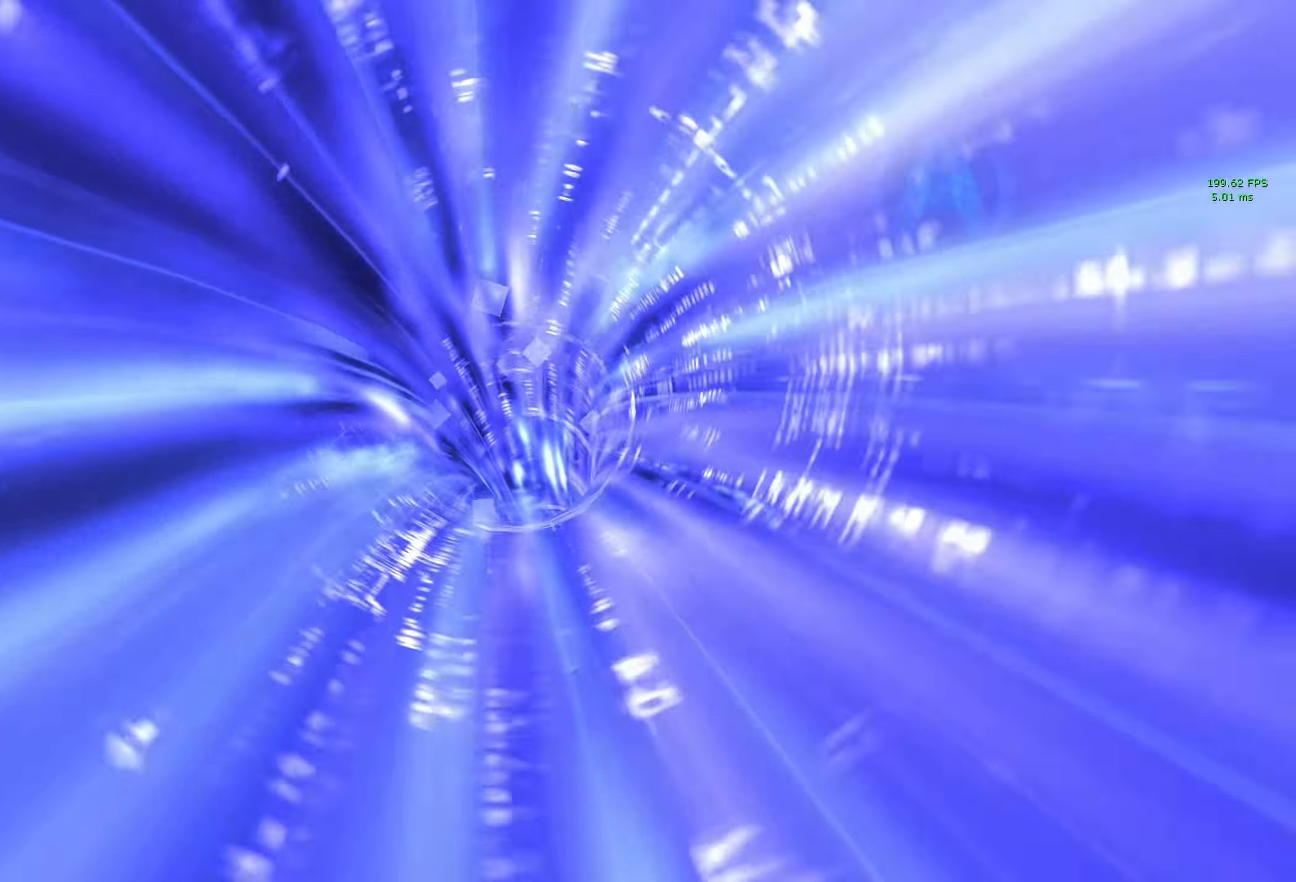
{"keys": [], "mouse": [], "events": []}
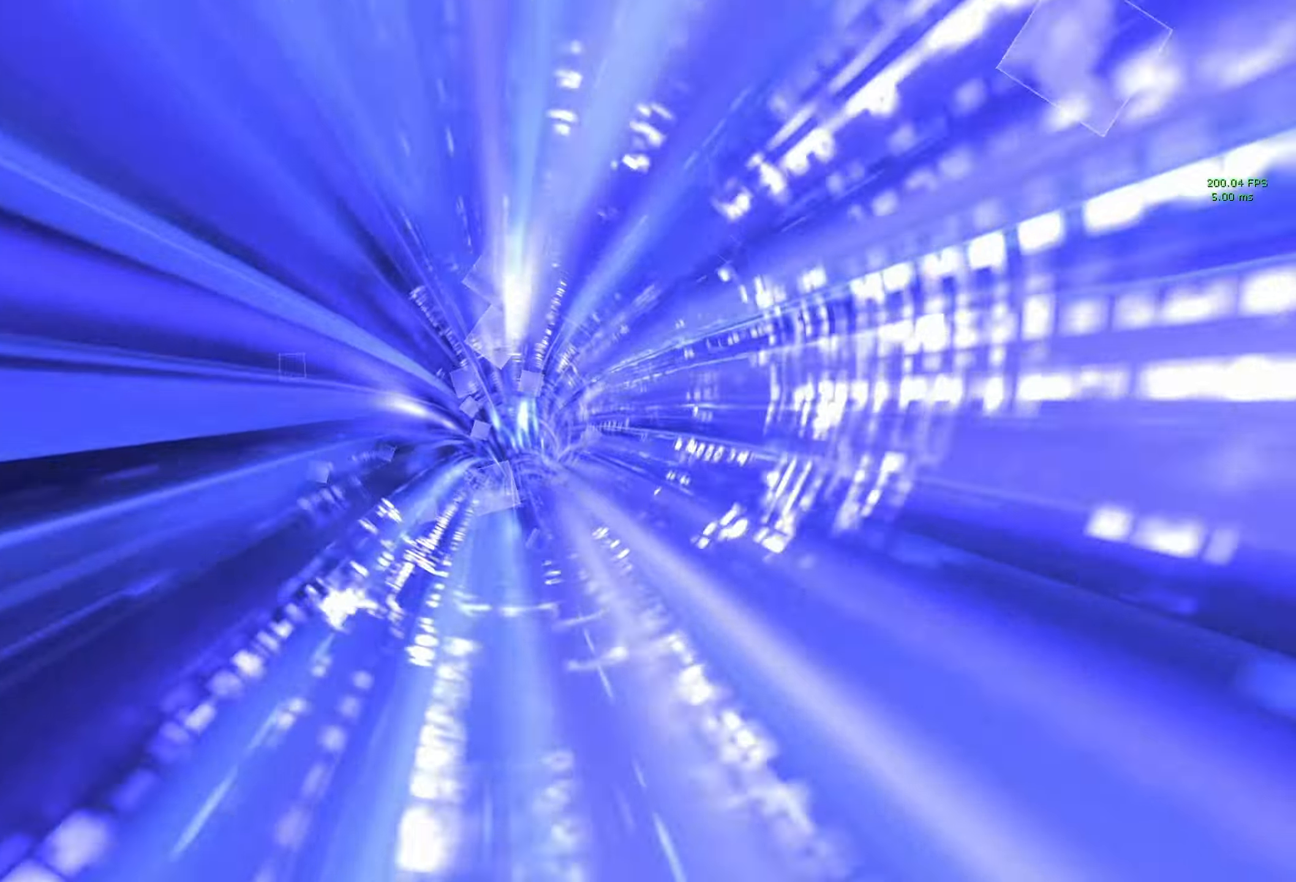
{"keys": [], "mouse": [], "events": []}
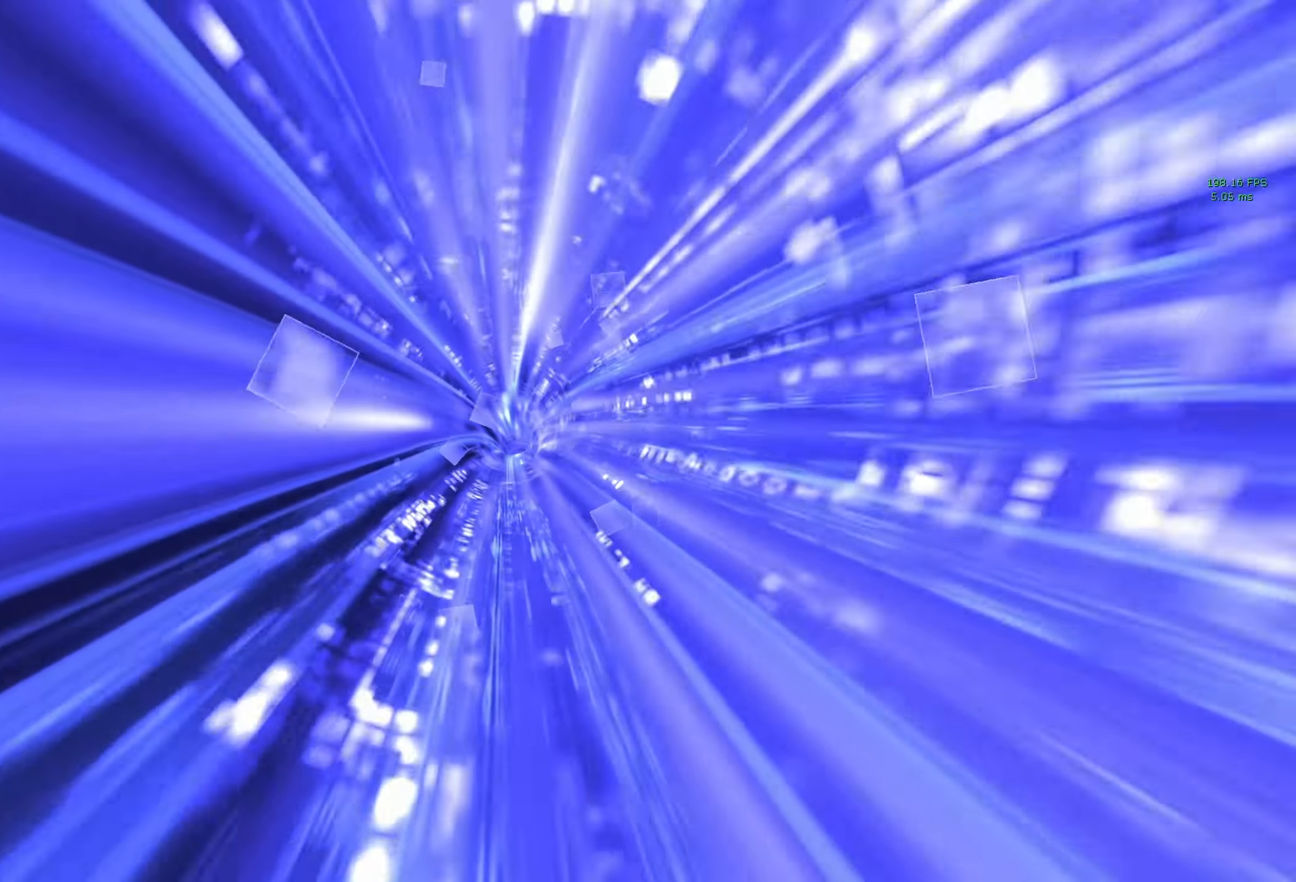
{"keys": [], "mouse": [], "events": []}
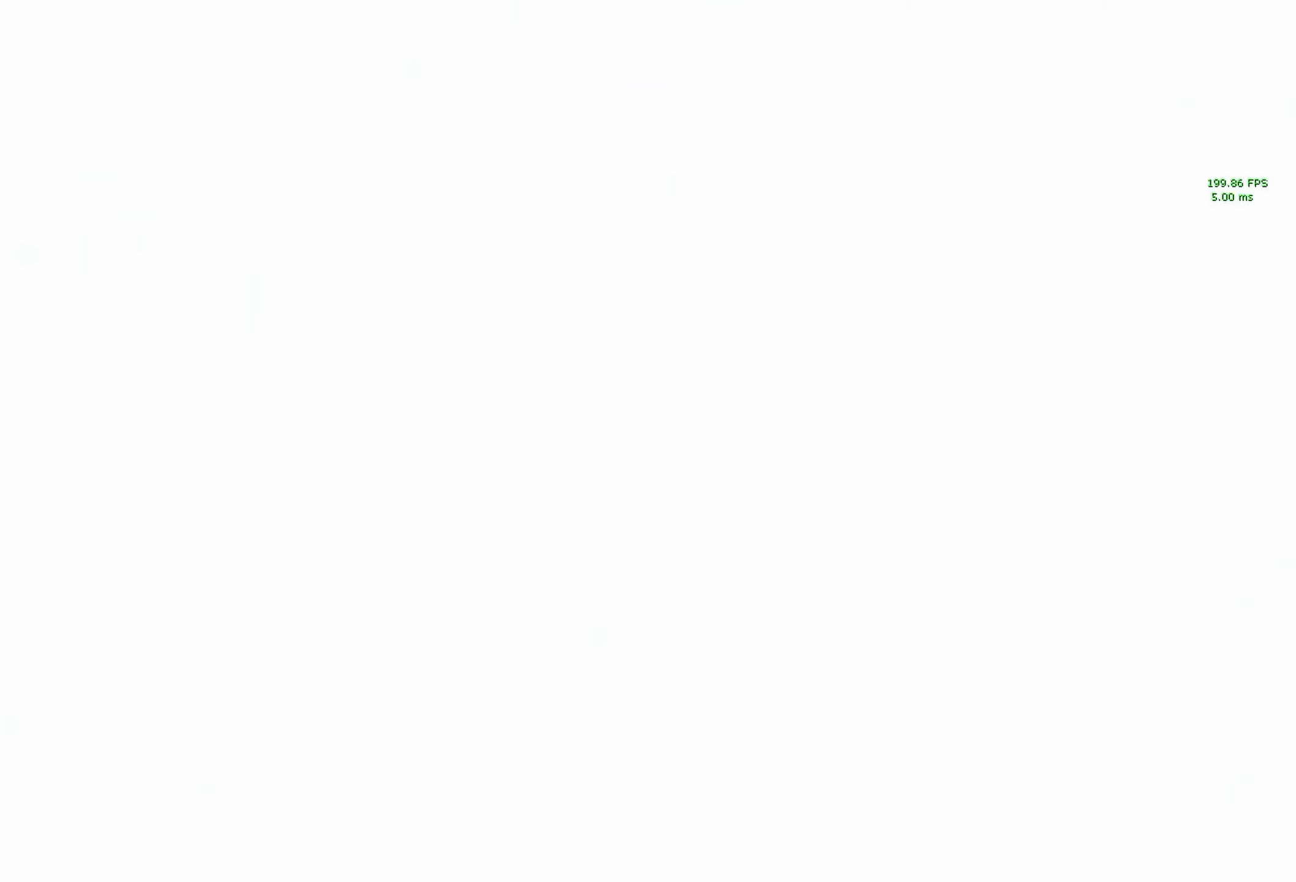
{"keys": ["shift", "w"], "mouse": [], "events": [[233, "w", "down"], [283, "f", "down"], [366, "f", "up"], [416, "shift", "down"]]}
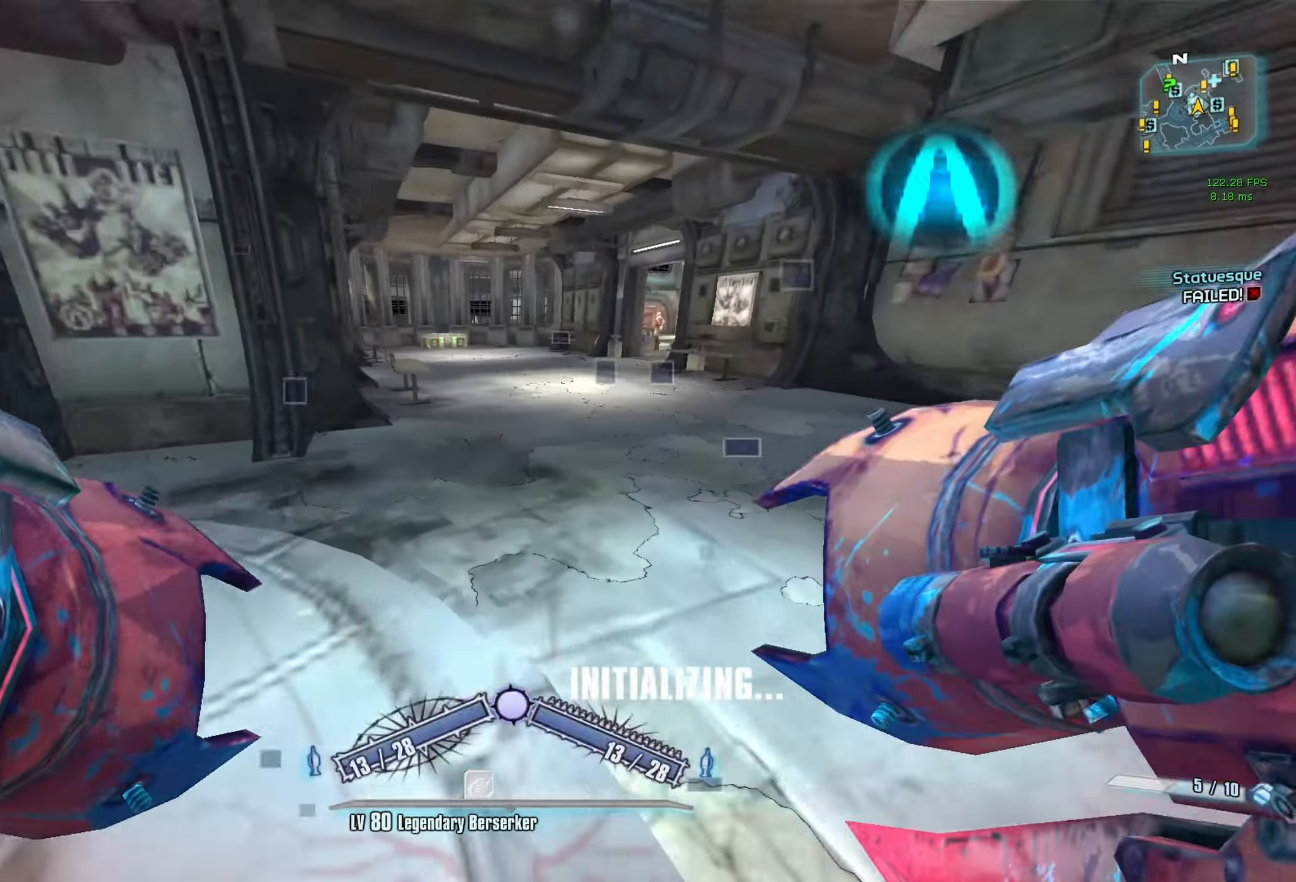
{"keys": ["w"], "mouse": [], "events": [[50, "shift", "up"]]}
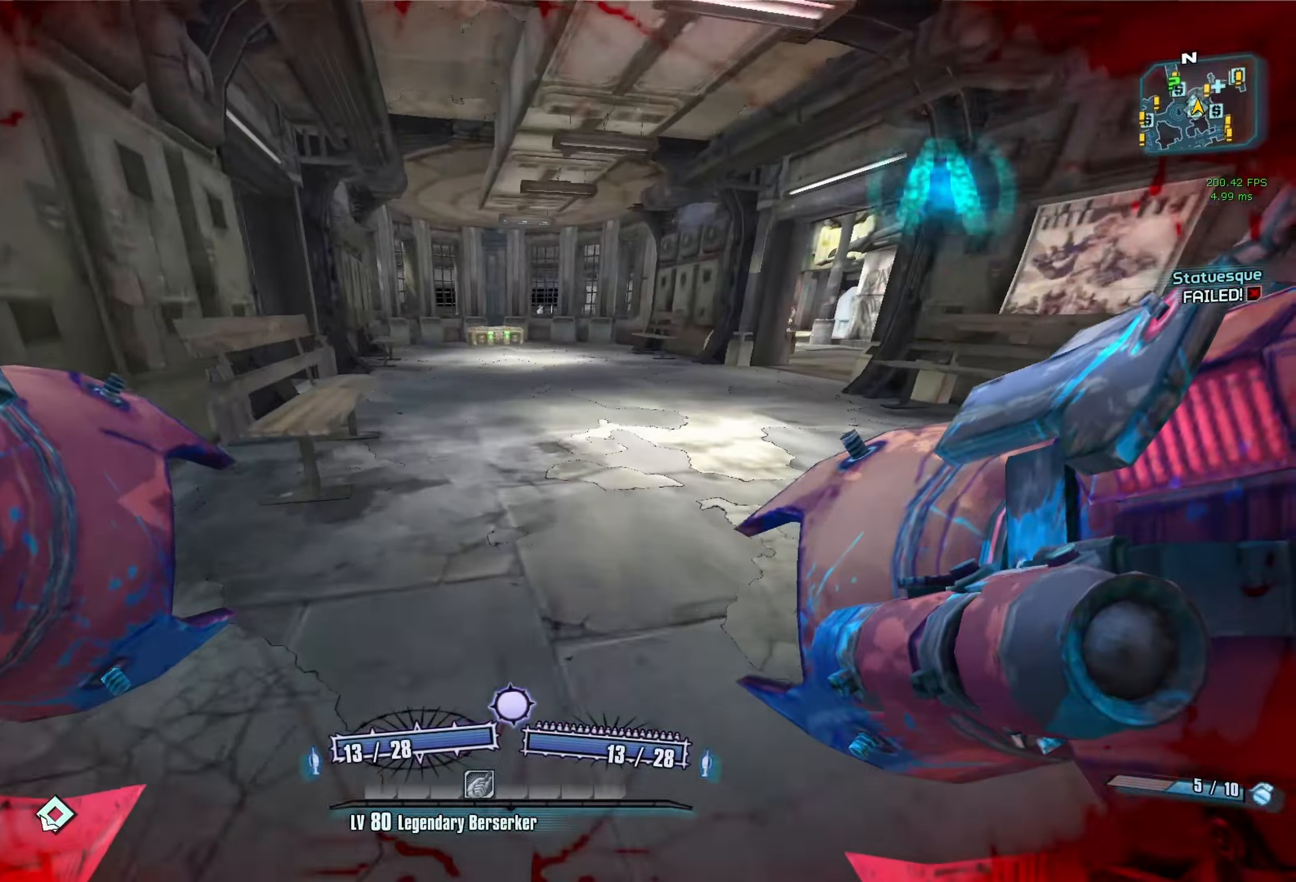
{"keys": ["d", "w"], "mouse": [], "events": [[216, "d", "down"]]}